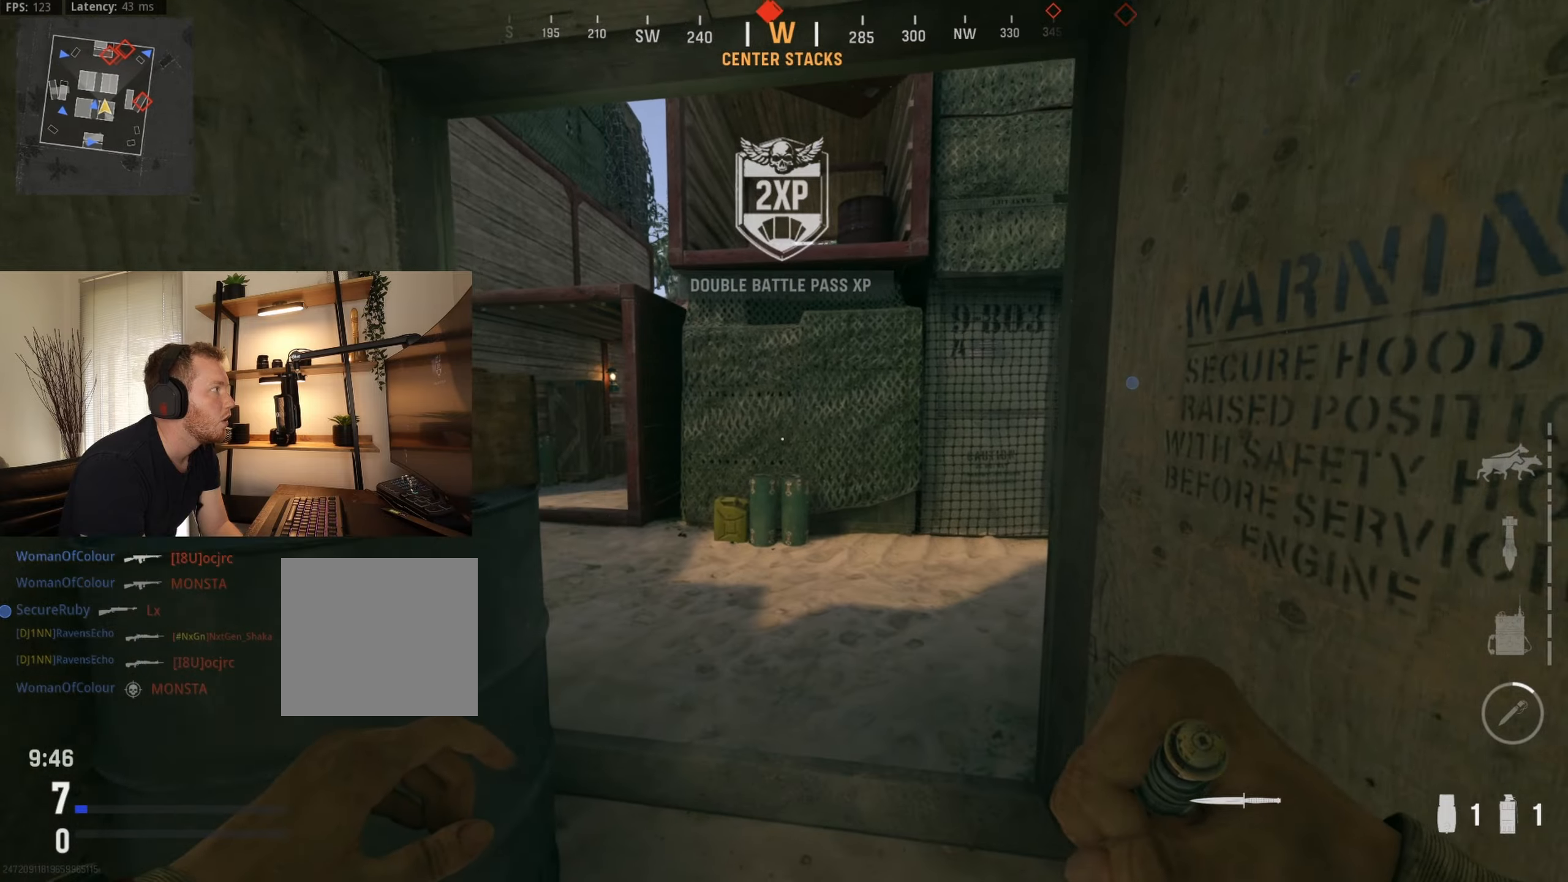
Gameplay with a controller (Xbox layout); each line is a JSON object with the inputs held at the frame after it. "events" lists button and stick changes between this image and that frame as [ms after this image, input, new state], when the widget could be followed in between.
{"buttons": [], "left_stick": "center", "right_stick": "center", "events": [[366, "left_stick", "left"], [483, "left_stick", "center"]]}
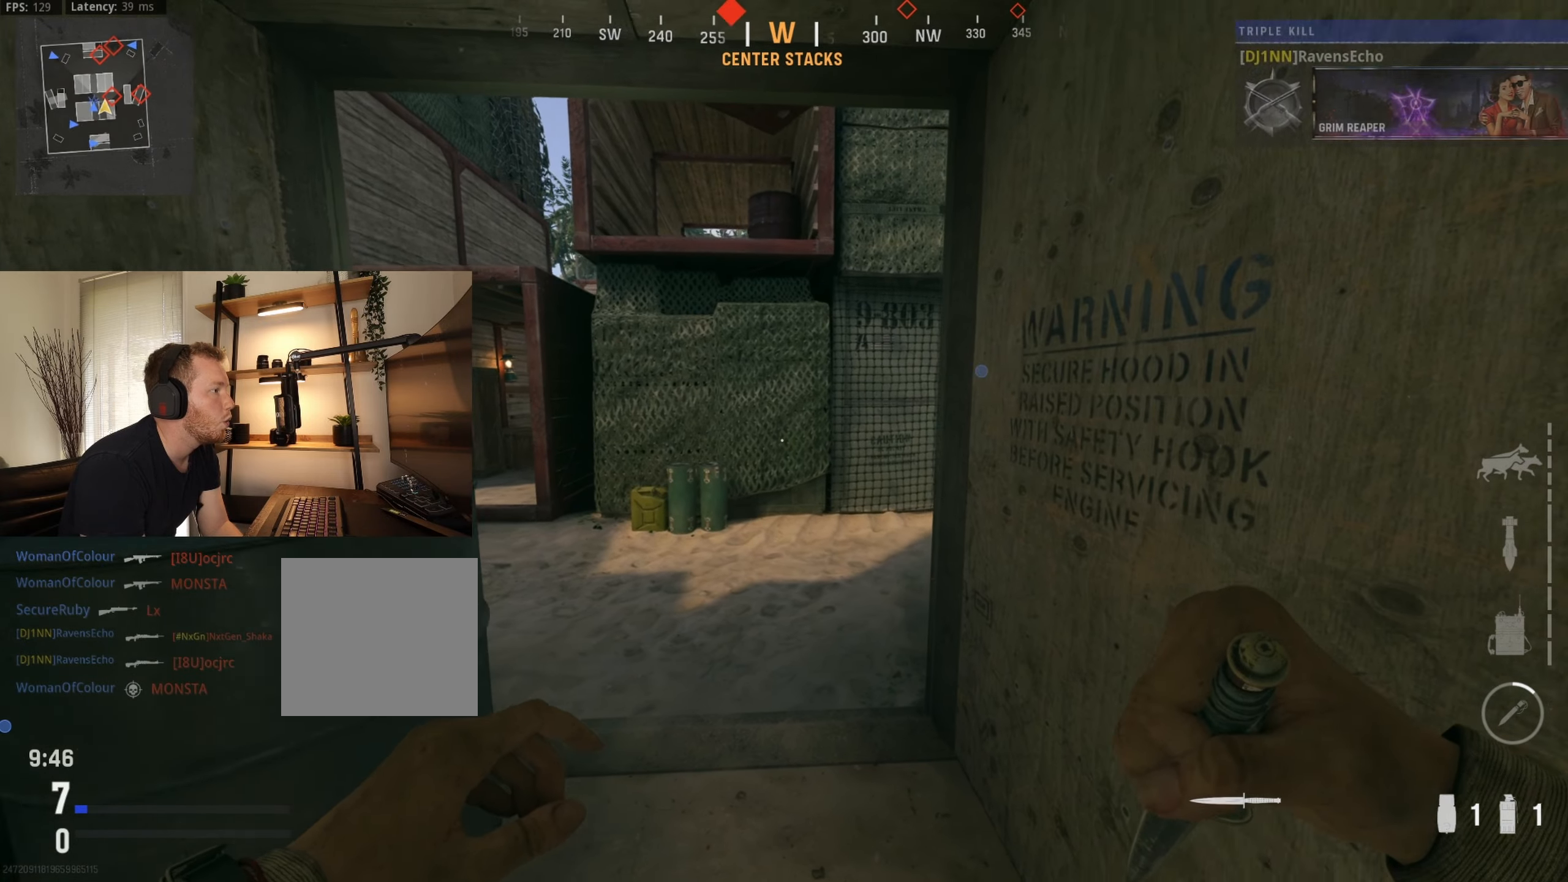
{"buttons": [], "left_stick": "left", "right_stick": "center", "events": [[33, "left_stick", "right"], [200, "left_stick", "center"], [366, "left_stick", "up-left"], [483, "left_stick", "left"]]}
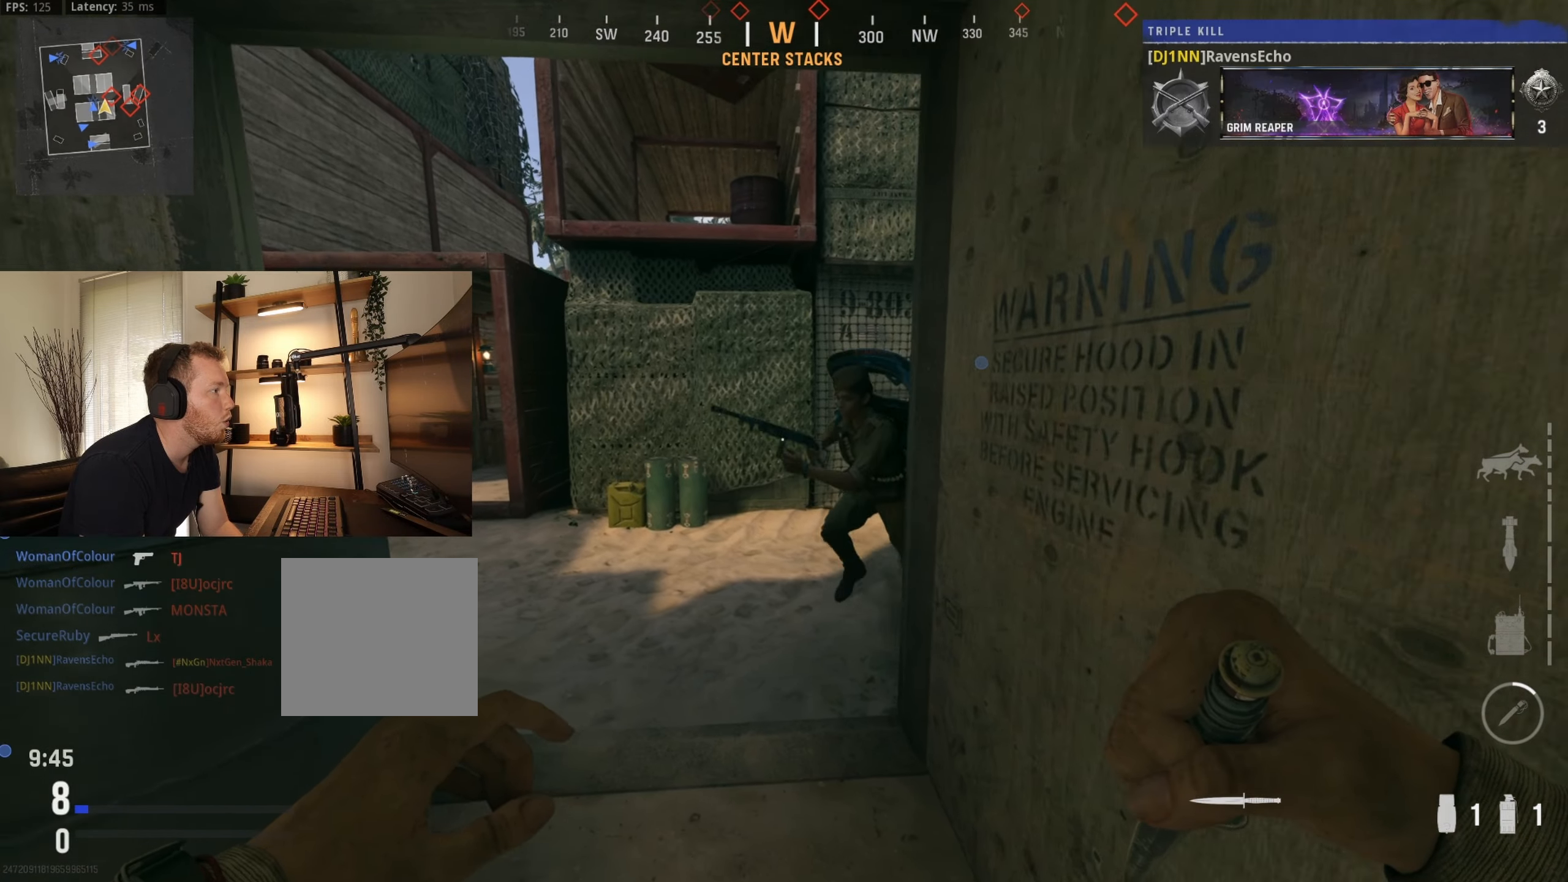
{"buttons": ["R3"], "left_stick": "down-right", "right_stick": "center", "events": [[33, "left_stick", "down-left"], [200, "left_stick", "up"], [266, "R3", "down"], [283, "right_stick", "right"], [366, "left_stick", "right"], [383, "right_stick", "center"], [400, "R3", "up"], [433, "left_stick", "down-right"], [500, "R3", "down"]]}
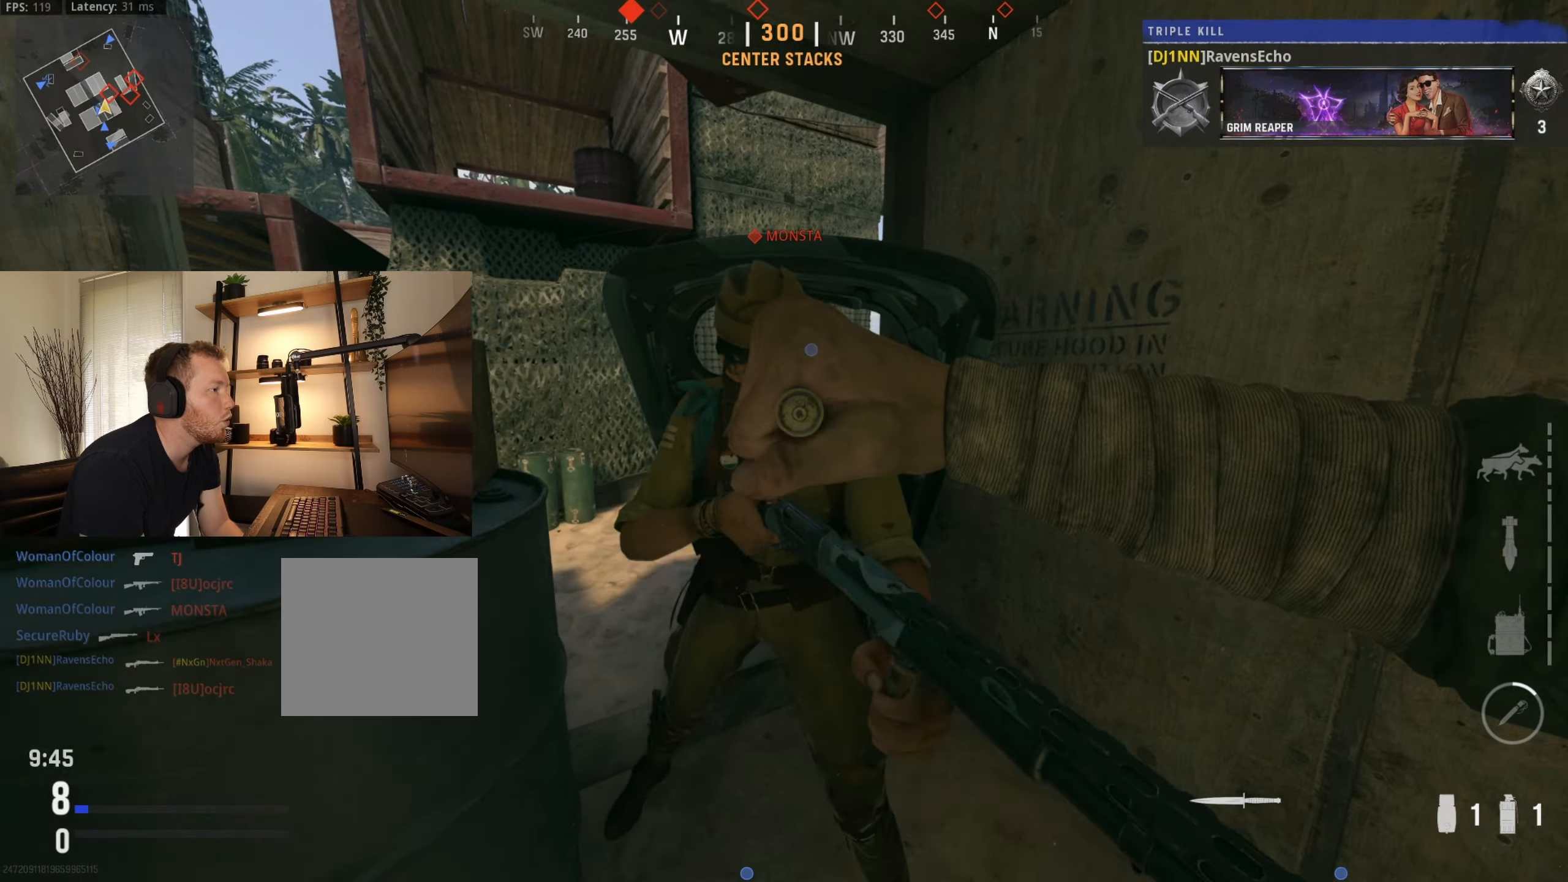
{"buttons": [], "left_stick": "right", "right_stick": "center", "events": [[50, "R3", "up"], [266, "left_stick", "down-left"], [316, "left_stick", "up-left"], [500, "left_stick", "right"]]}
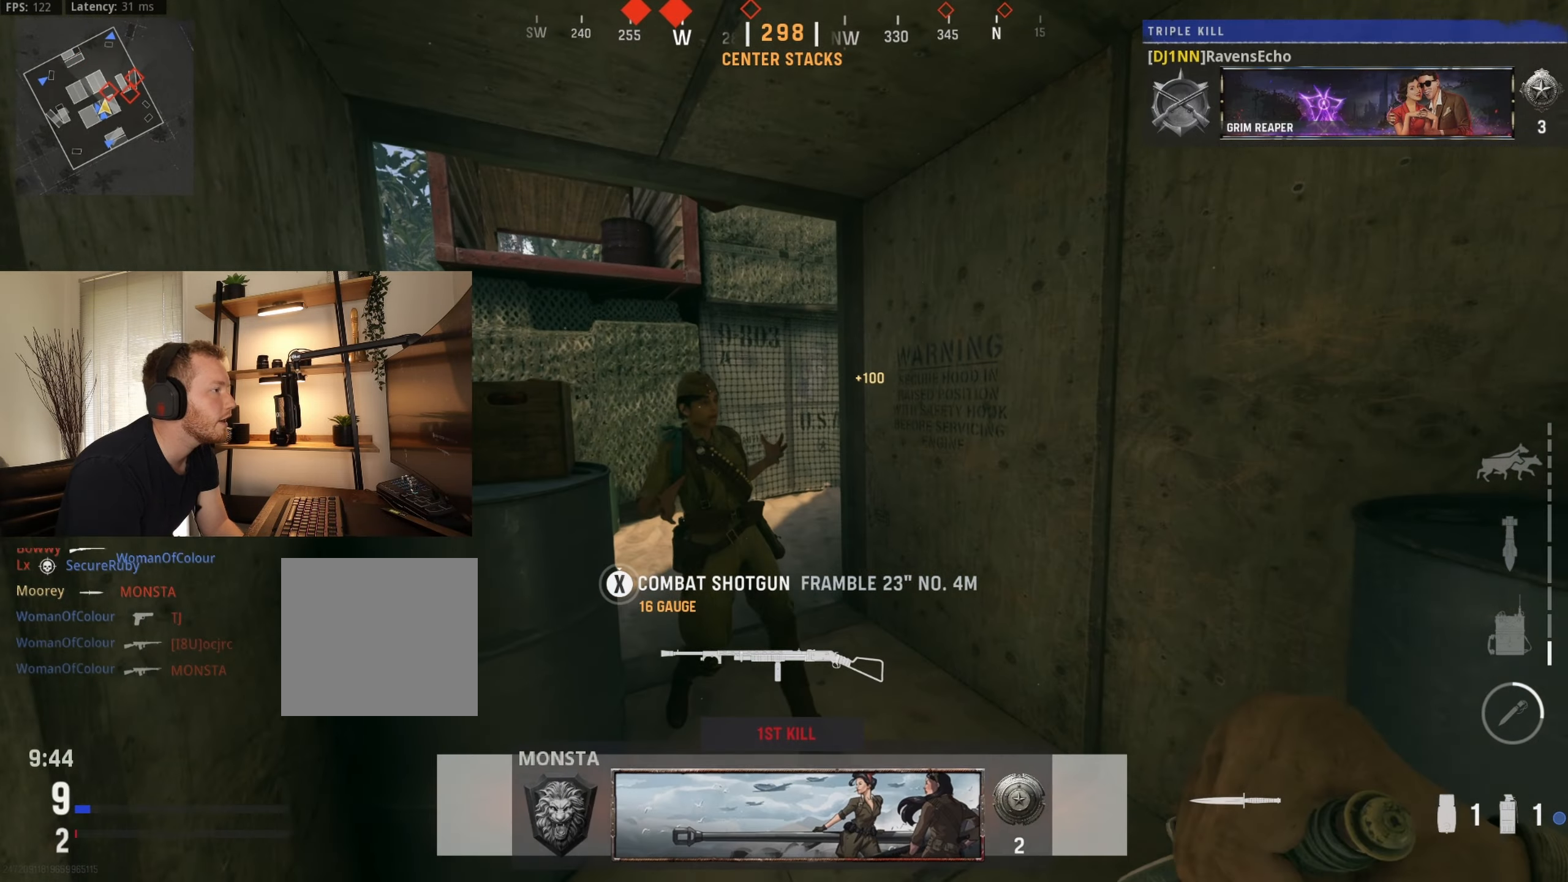
{"buttons": [], "left_stick": "right", "right_stick": "left", "events": [[16, "left_stick", "up-left"], [50, "left_stick", "down"], [183, "left_stick", "center"], [233, "left_stick", "up"], [400, "left_stick", "right"], [500, "right_stick", "left"]]}
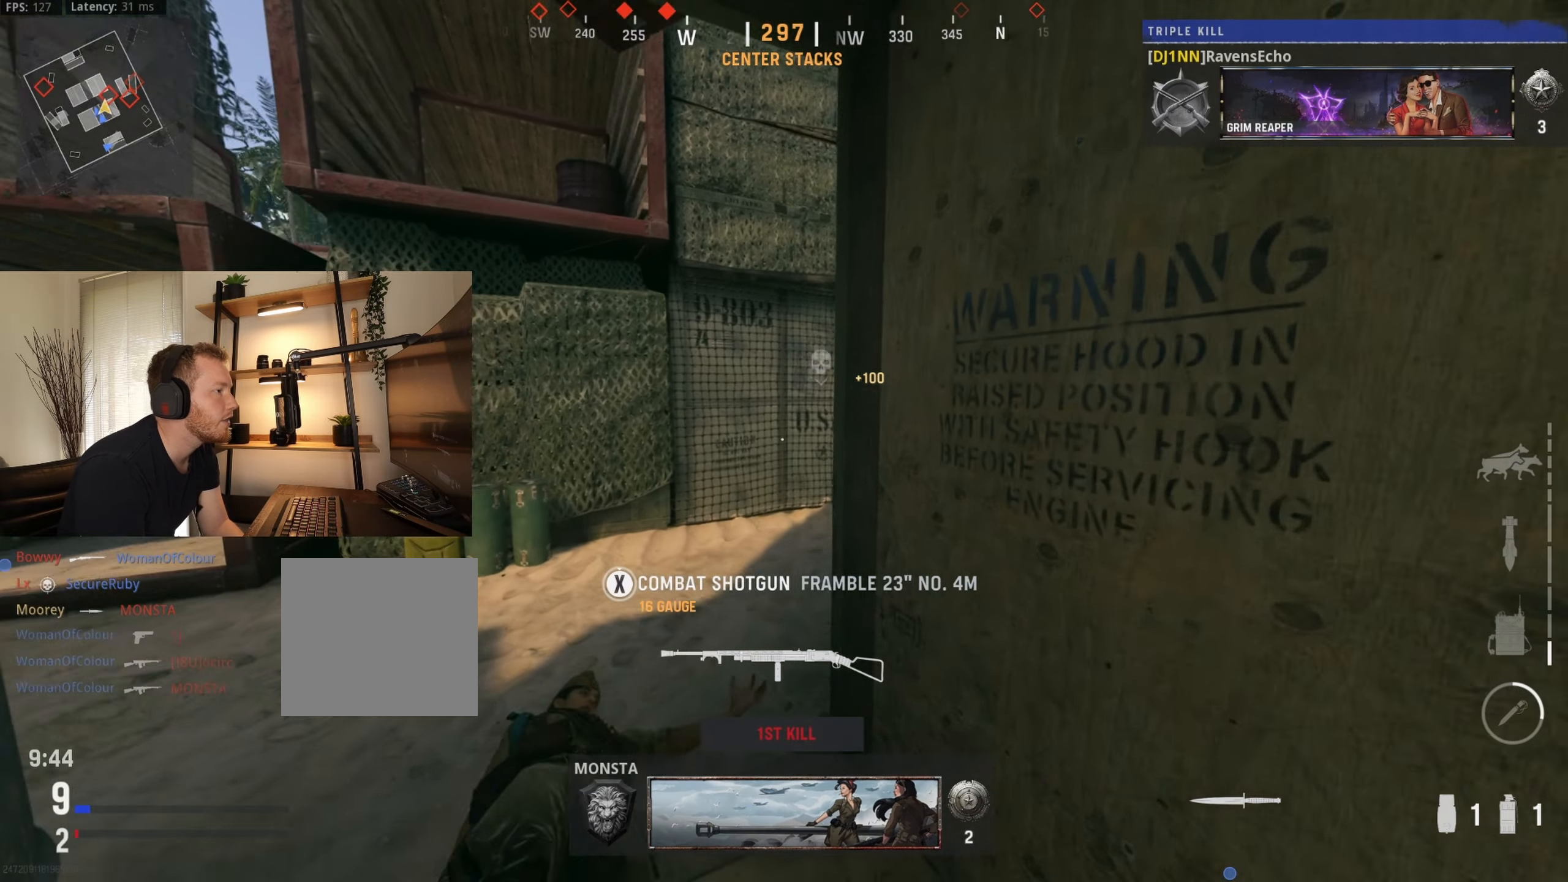
{"buttons": [], "left_stick": "center", "right_stick": "center", "events": [[16, "left_stick", "down-right"], [133, "left_stick", "down-left"], [150, "right_stick", "center"], [183, "left_stick", "left"], [233, "right_stick", "right"], [366, "left_stick", "center"], [366, "right_stick", "center"]]}
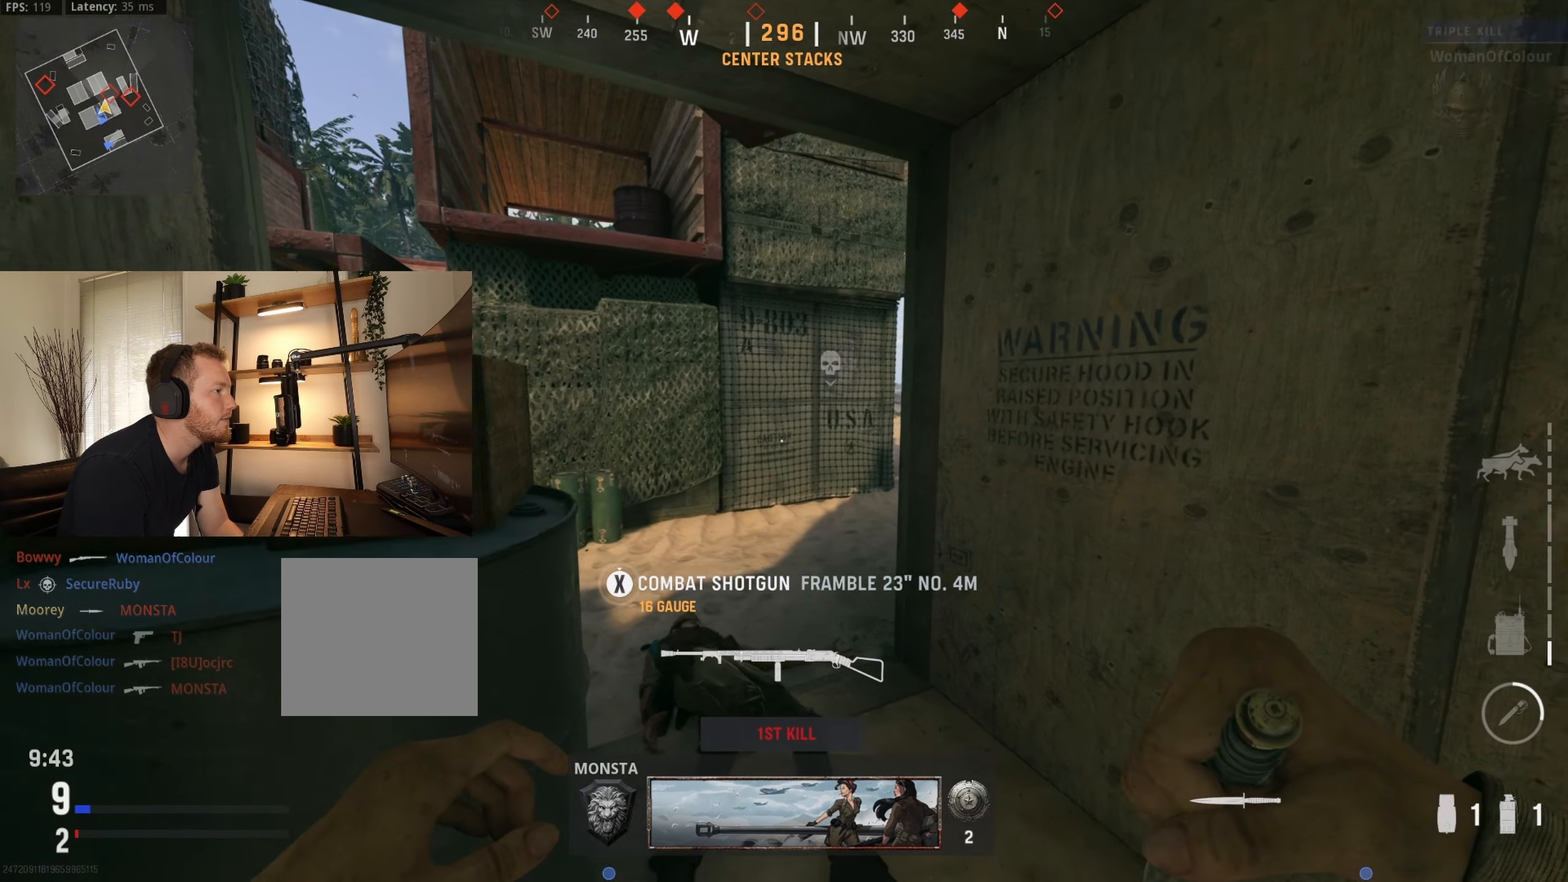
{"buttons": [], "left_stick": "center", "right_stick": "center", "events": [[116, "right_stick", "up-right"], [216, "L2", "down"], [216, "right_stick", "center"], [400, "L2", "up"]]}
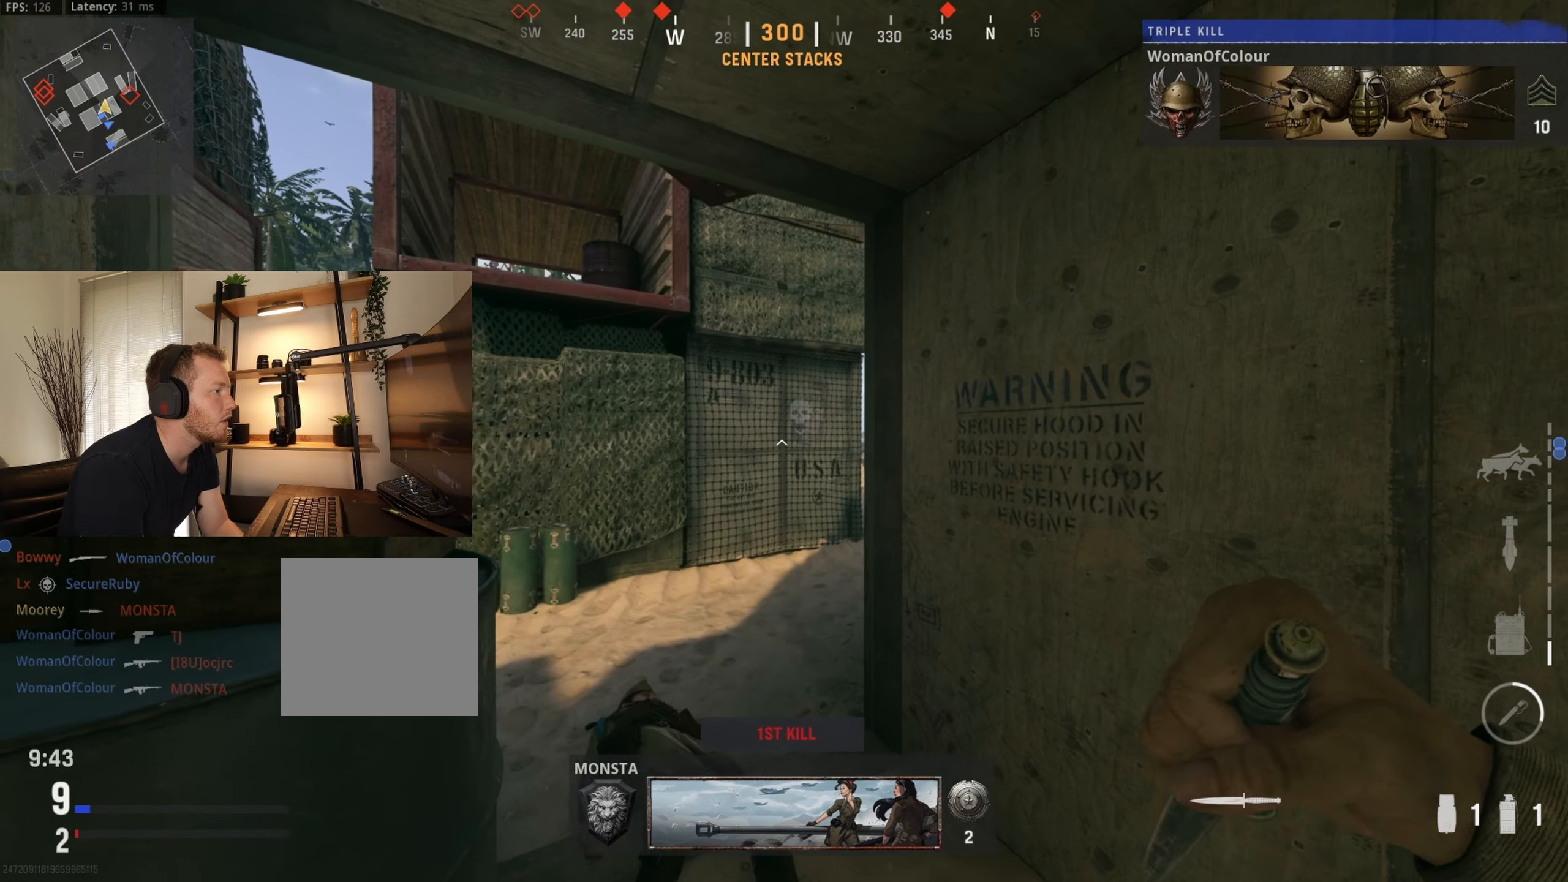
{"buttons": [], "left_stick": "right", "right_stick": "down-left", "events": [[83, "left_stick", "down-right"], [150, "left_stick", "down"], [316, "left_stick", "down-right"], [350, "right_stick", "down-left"], [466, "left_stick", "right"]]}
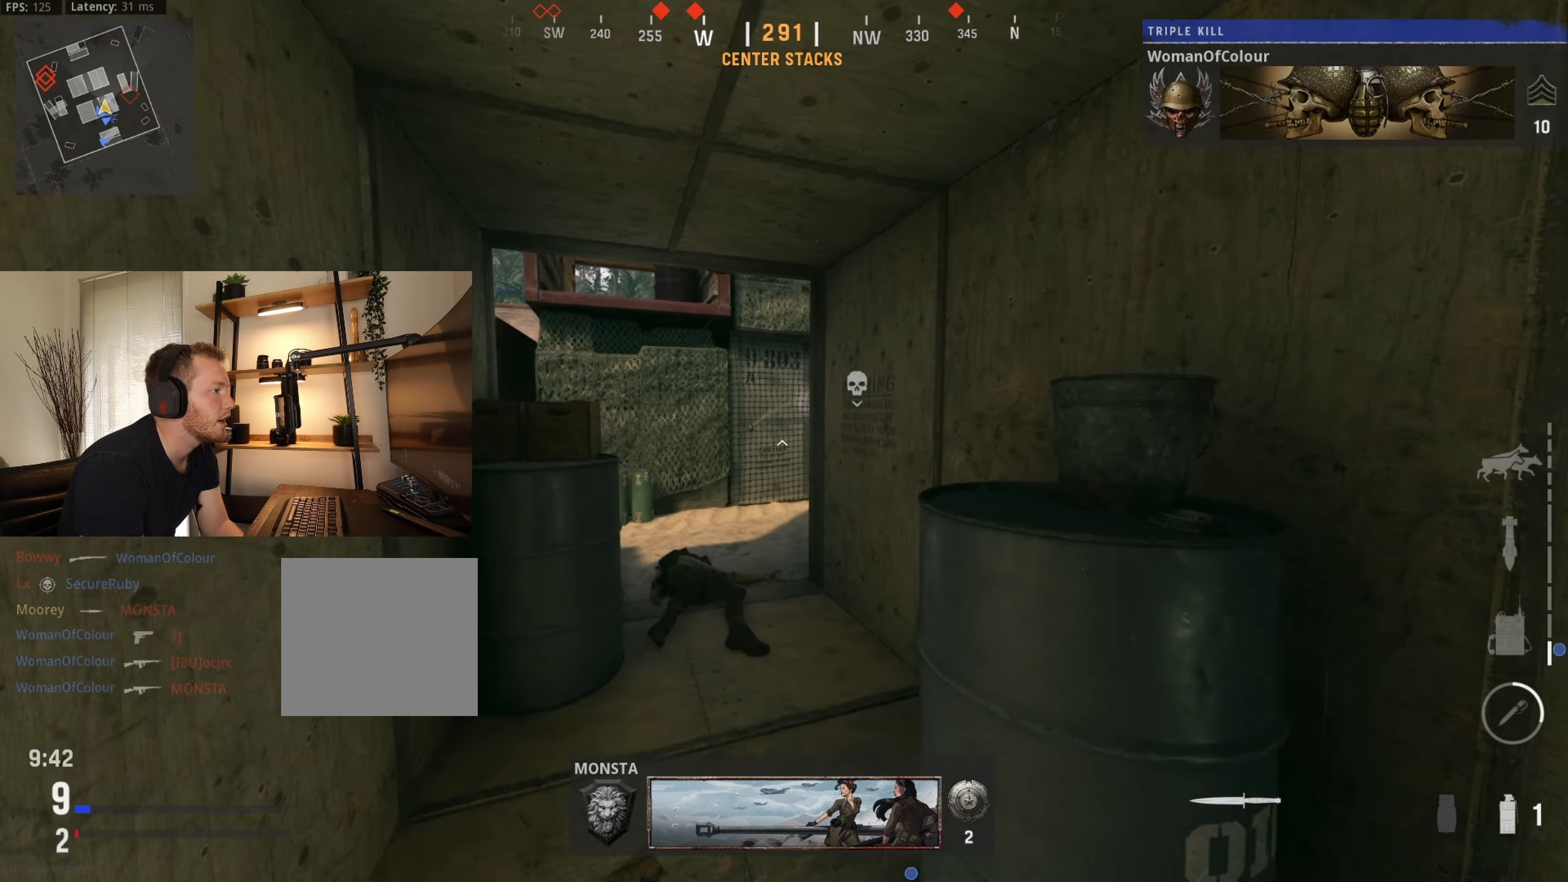
{"buttons": [], "left_stick": "right", "right_stick": "right", "events": [[33, "right_stick", "center"], [433, "right_stick", "right"]]}
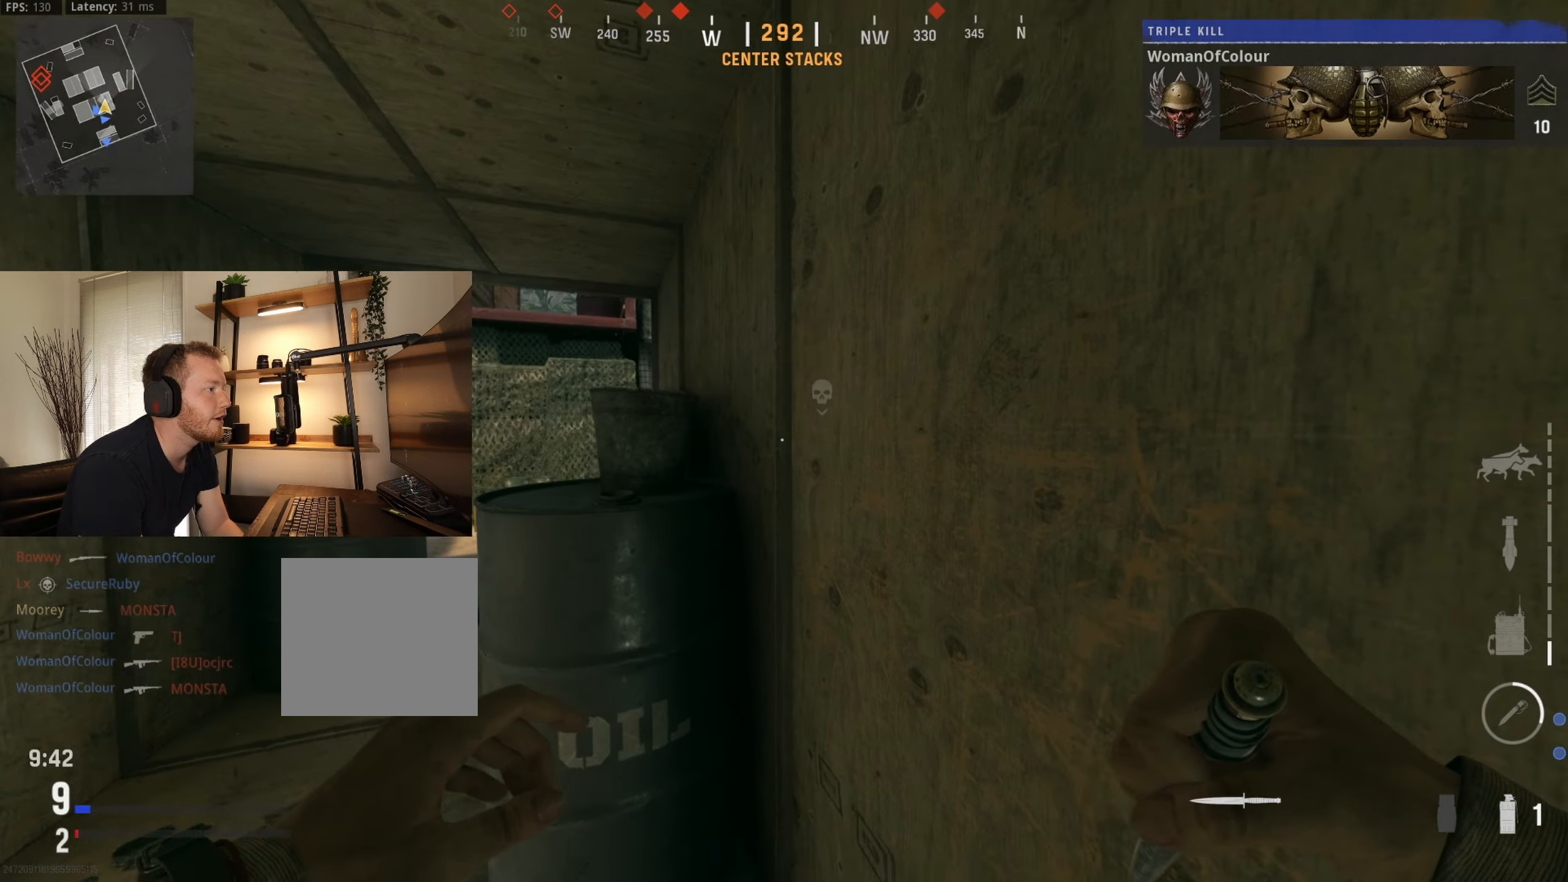
{"buttons": [], "left_stick": "right", "right_stick": "right", "events": [[33, "left_stick", "down"], [50, "right_stick", "center"], [100, "right_stick", "left"], [150, "B", "down"], [166, "left_stick", "right"], [166, "right_stick", "center"], [283, "B", "up"], [500, "right_stick", "right"]]}
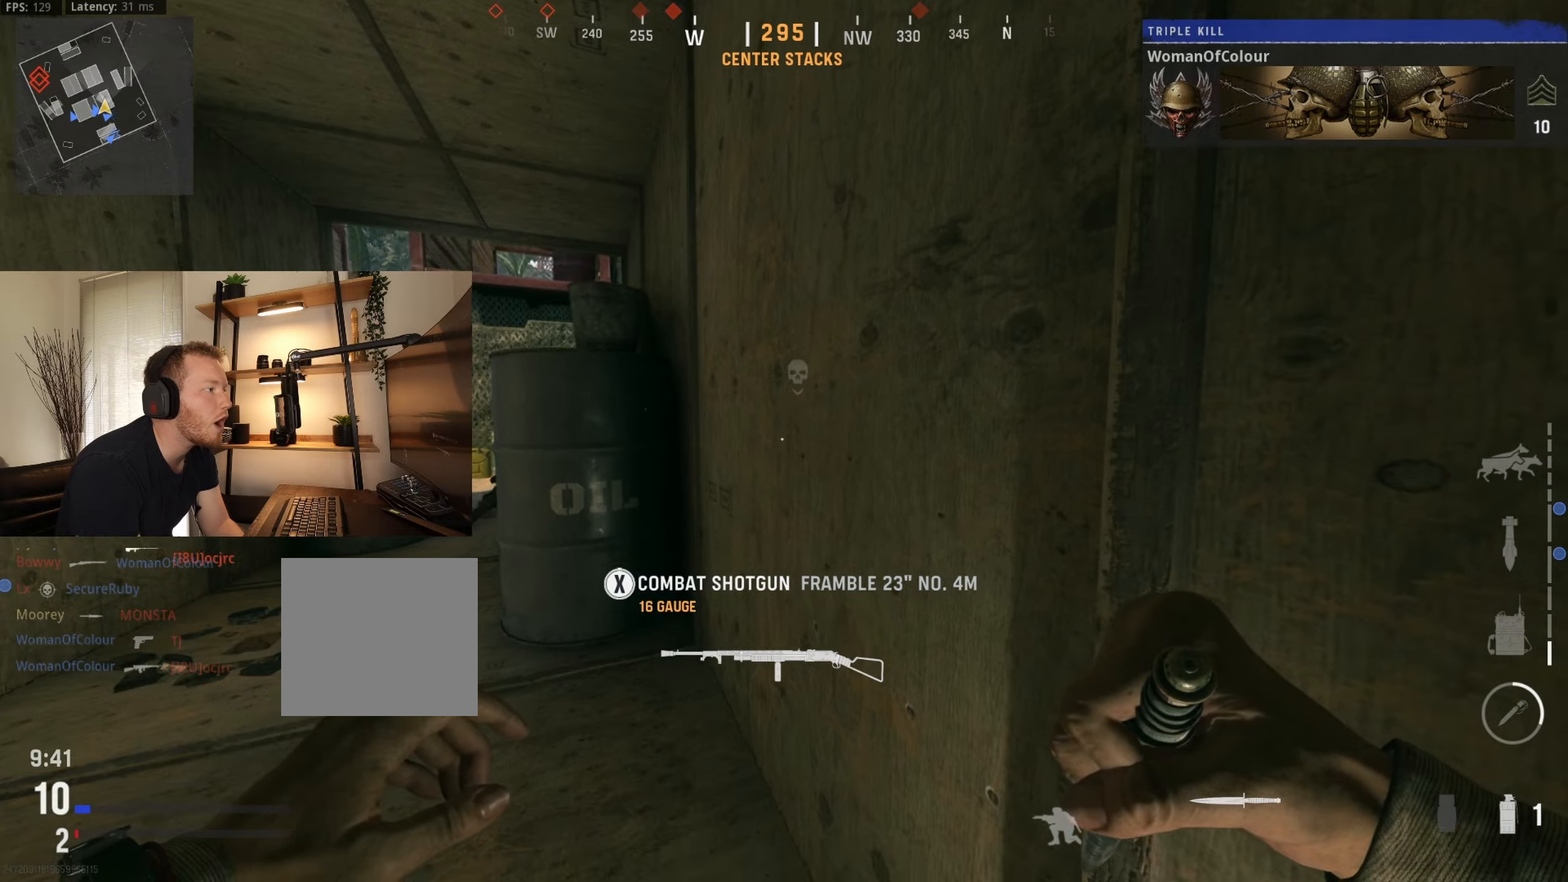
{"buttons": ["A"], "left_stick": "down", "right_stick": "left", "events": [[33, "left_stick", "up"], [150, "left_stick", "up-left"], [283, "right_stick", "center"], [367, "left_stick", "center"], [400, "right_stick", "left"], [450, "left_stick", "down-right"], [483, "A", "down"], [500, "left_stick", "down"]]}
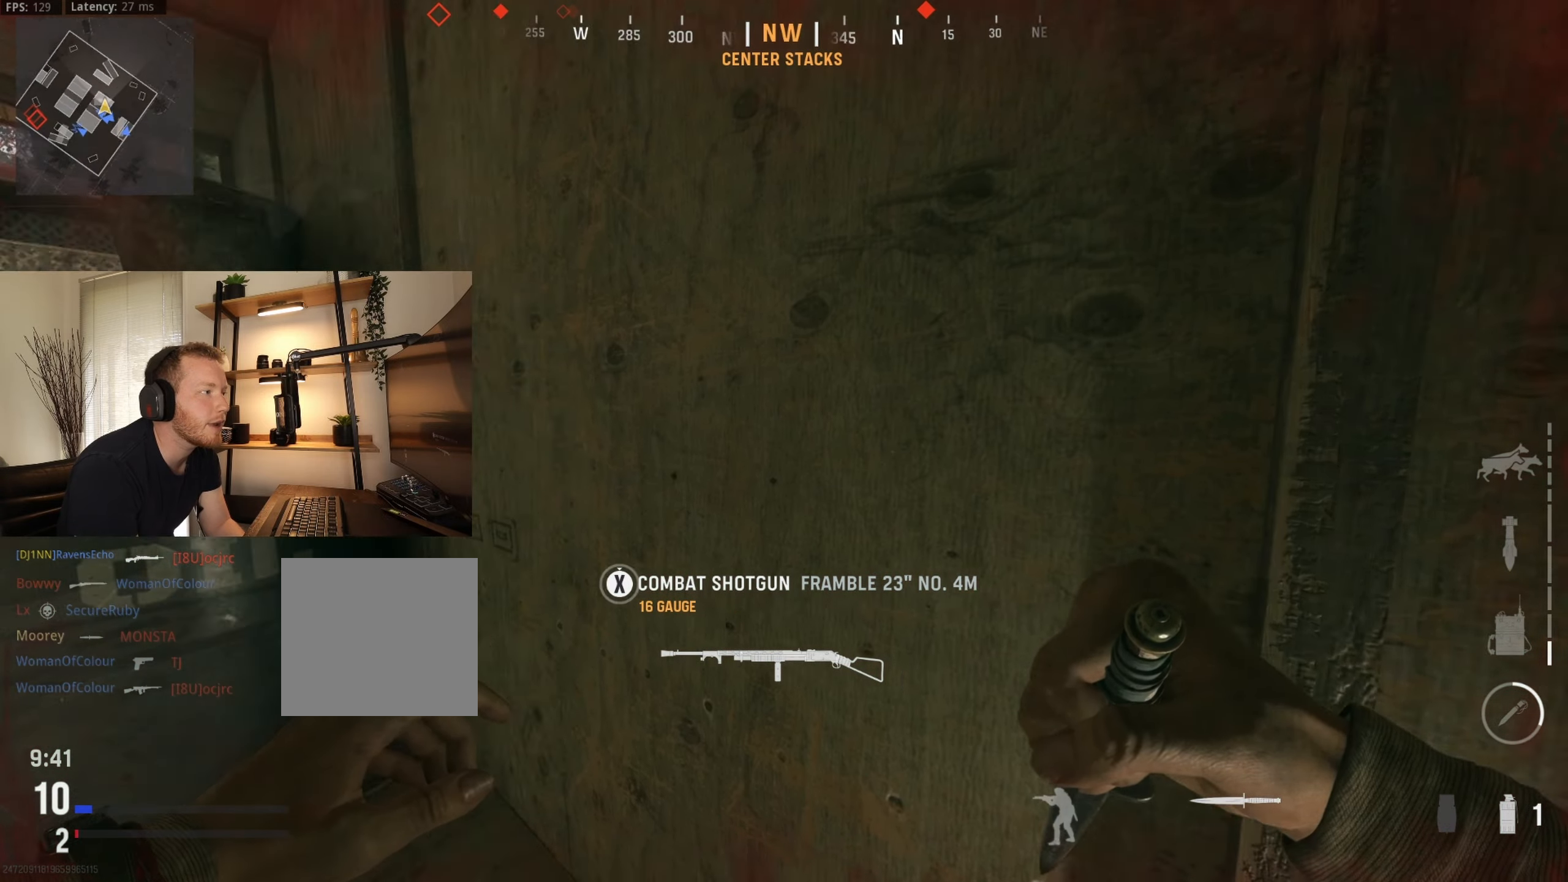
{"buttons": [], "left_stick": "left", "right_stick": "center", "events": [[17, "left_stick", "down-right"], [50, "left_stick", "left"], [133, "A", "up"], [167, "right_stick", "up-left"], [283, "left_stick", "up"], [283, "right_stick", "center"], [367, "left_stick", "left"]]}
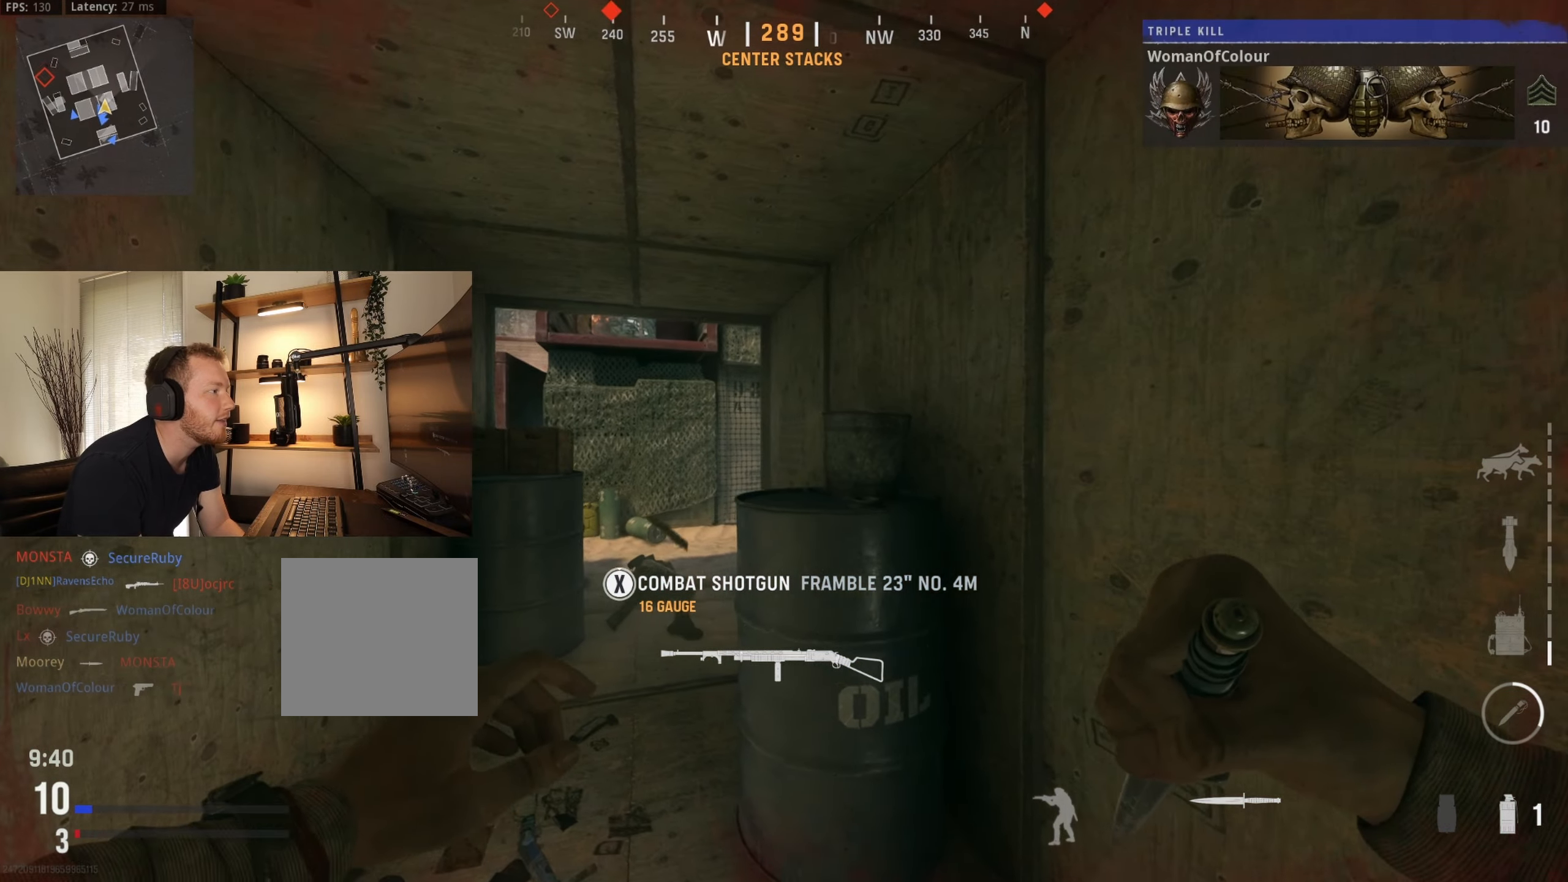
{"buttons": [], "left_stick": "down-right", "right_stick": "center", "events": [[67, "left_stick", "up-left"], [200, "right_stick", "down"], [333, "left_stick", "down-left"], [333, "right_stick", "right"], [400, "right_stick", "center"], [467, "left_stick", "down-right"]]}
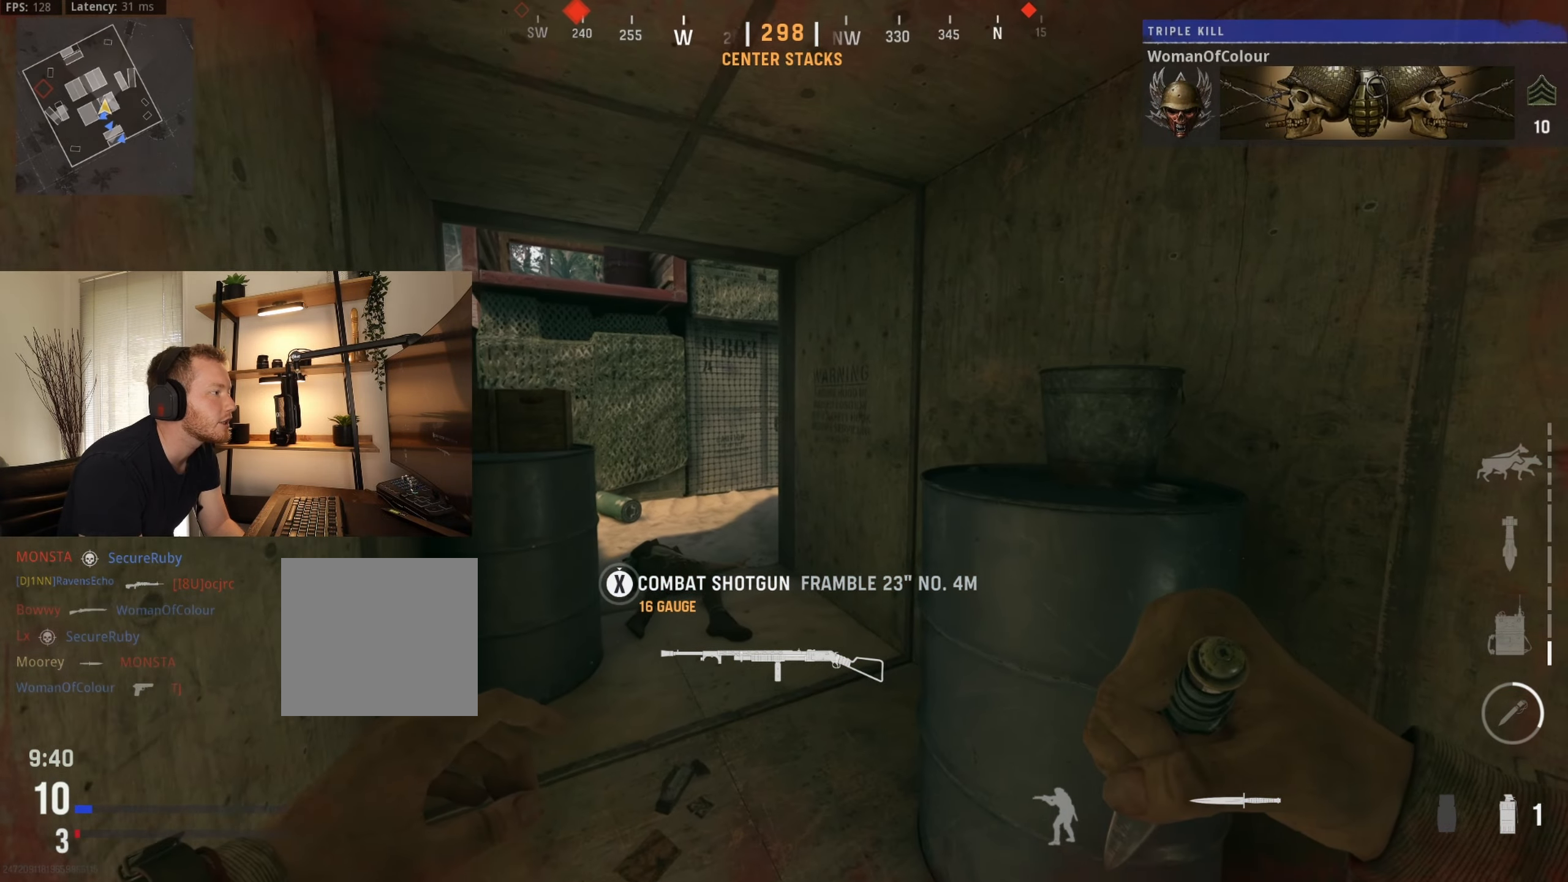
{"buttons": [], "left_stick": "right", "right_stick": "center", "events": [[33, "right_stick", "left"], [83, "left_stick", "up-right"], [150, "left_stick", "up-left"], [183, "right_stick", "center"], [250, "left_stick", "down-left"], [383, "left_stick", "down-right"], [500, "left_stick", "right"]]}
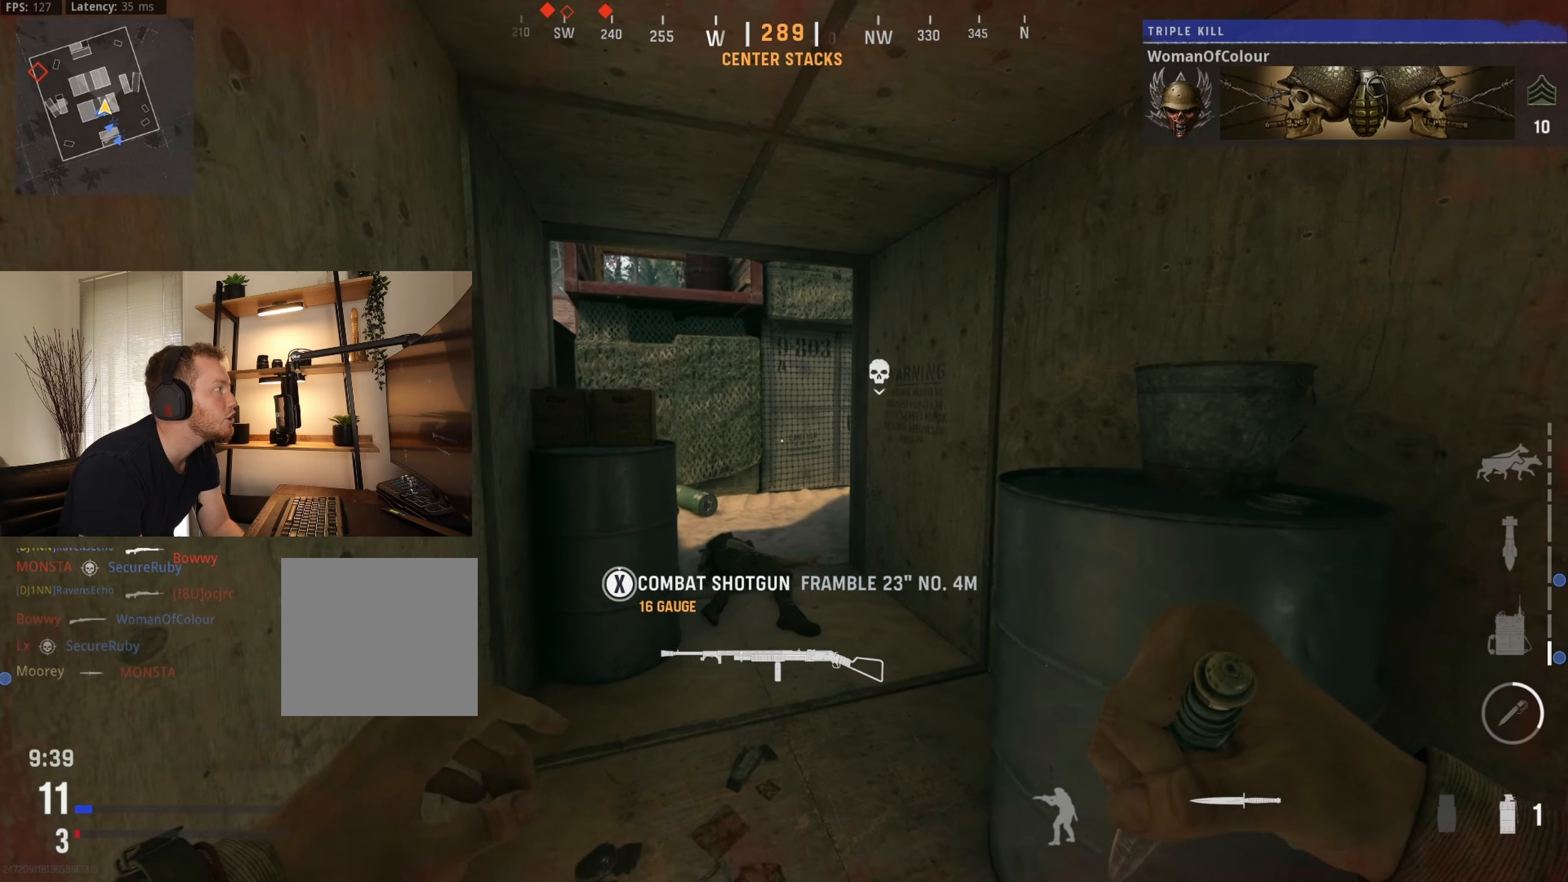
{"buttons": [], "left_stick": "up", "right_stick": "center", "events": [[133, "left_stick", "left"], [300, "left_stick", "center"], [383, "left_stick", "up"]]}
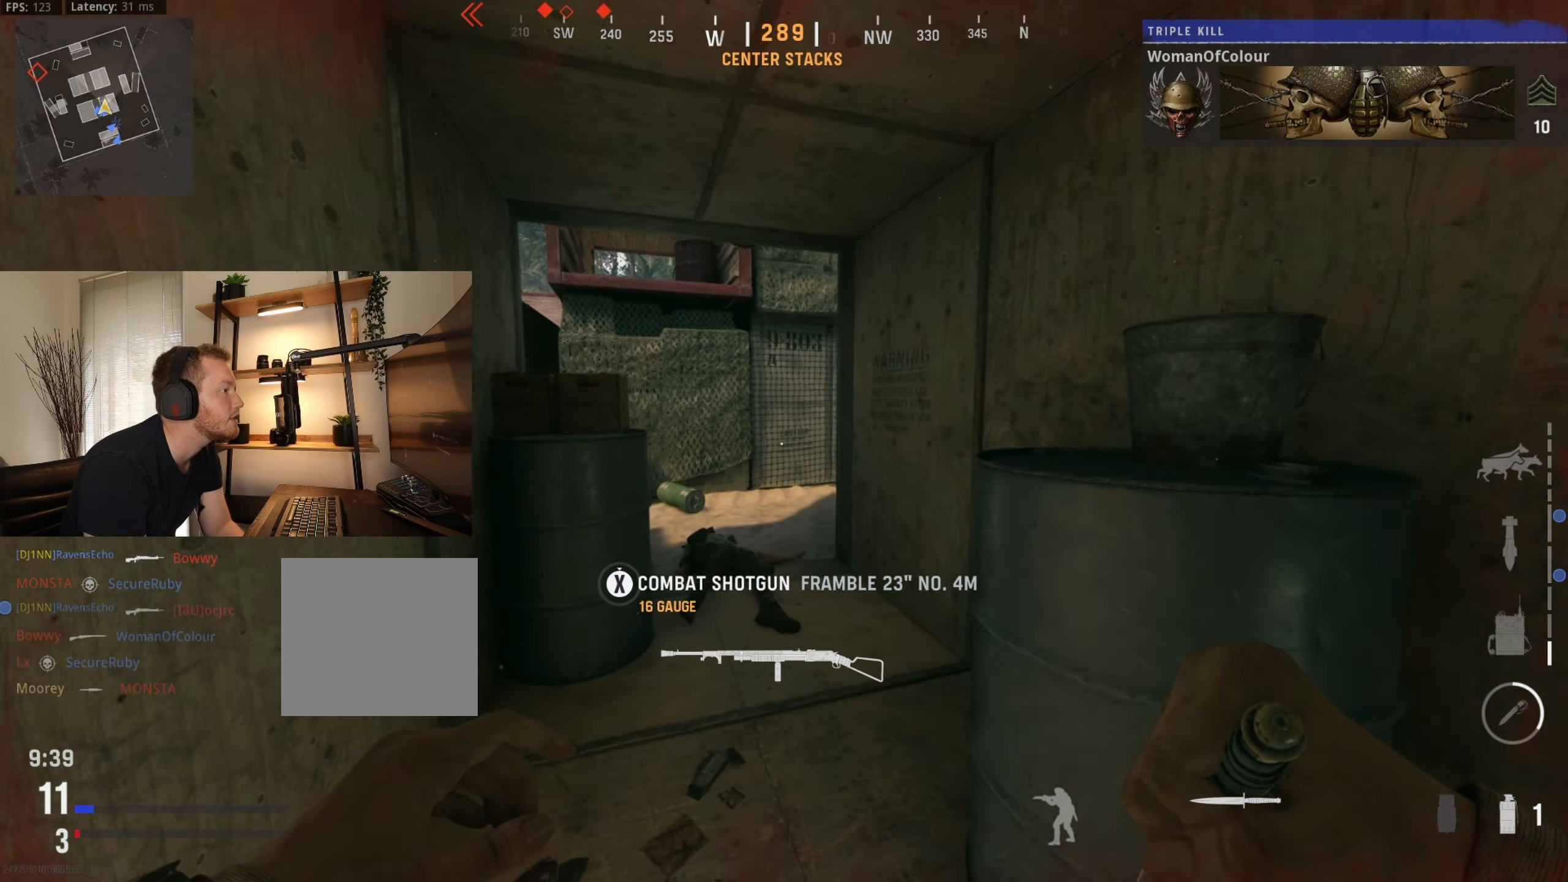
{"buttons": [], "left_stick": "down-left", "right_stick": "center", "events": [[83, "left_stick", "center"], [200, "left_stick", "up-left"], [217, "right_stick", "up-right"], [300, "left_stick", "down"], [333, "right_stick", "center"], [433, "left_stick", "down-left"]]}
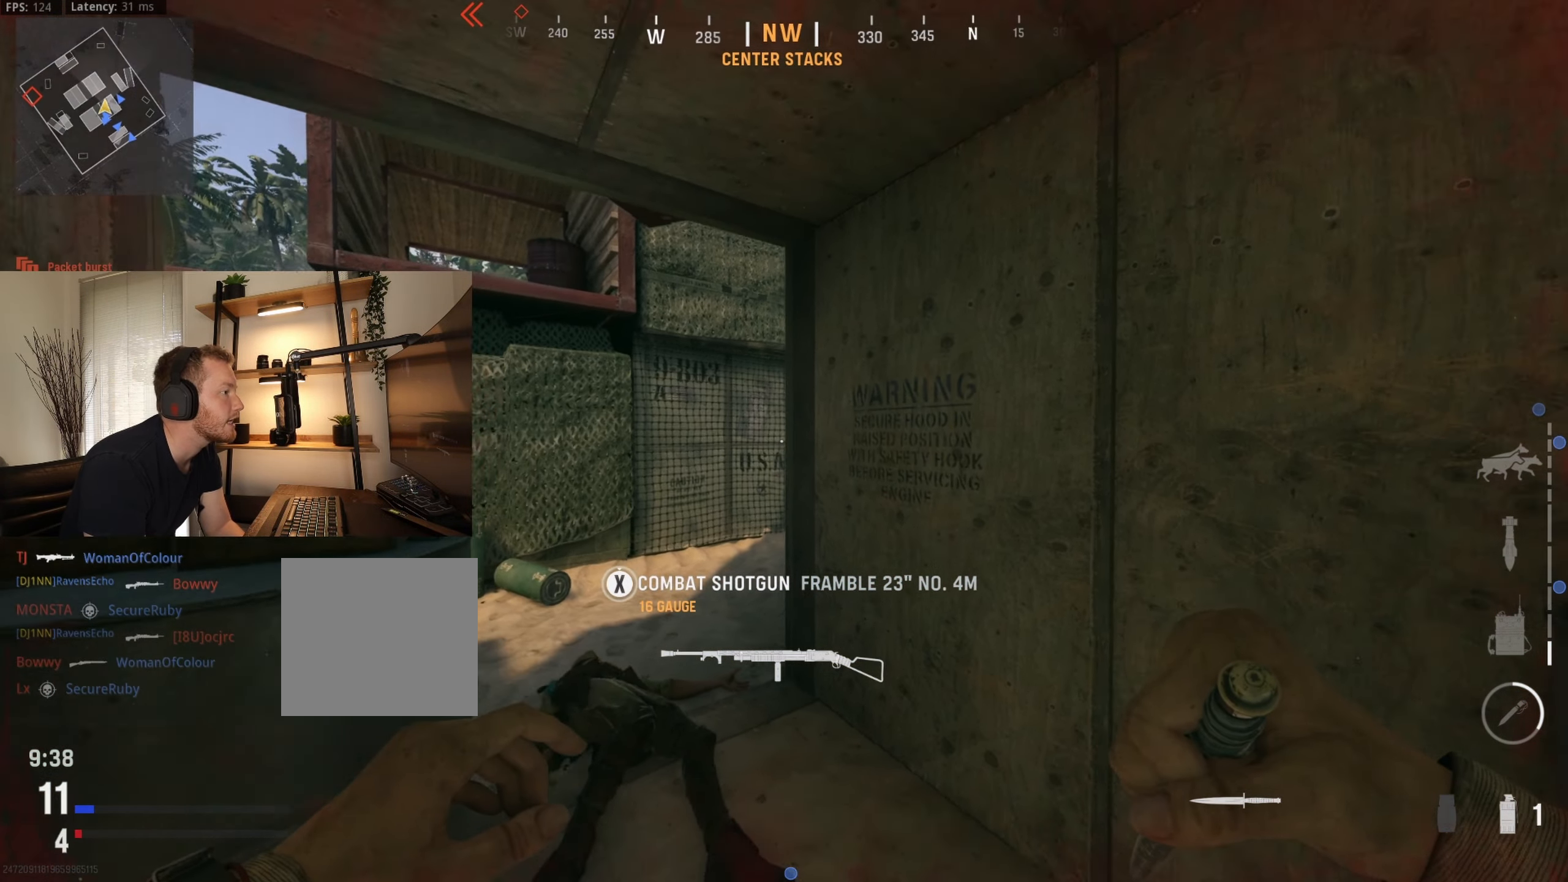
{"buttons": [], "left_stick": "up-right", "right_stick": "center", "events": [[117, "left_stick", "center"], [200, "right_stick", "left"], [267, "left_stick", "up-right"], [433, "right_stick", "center"]]}
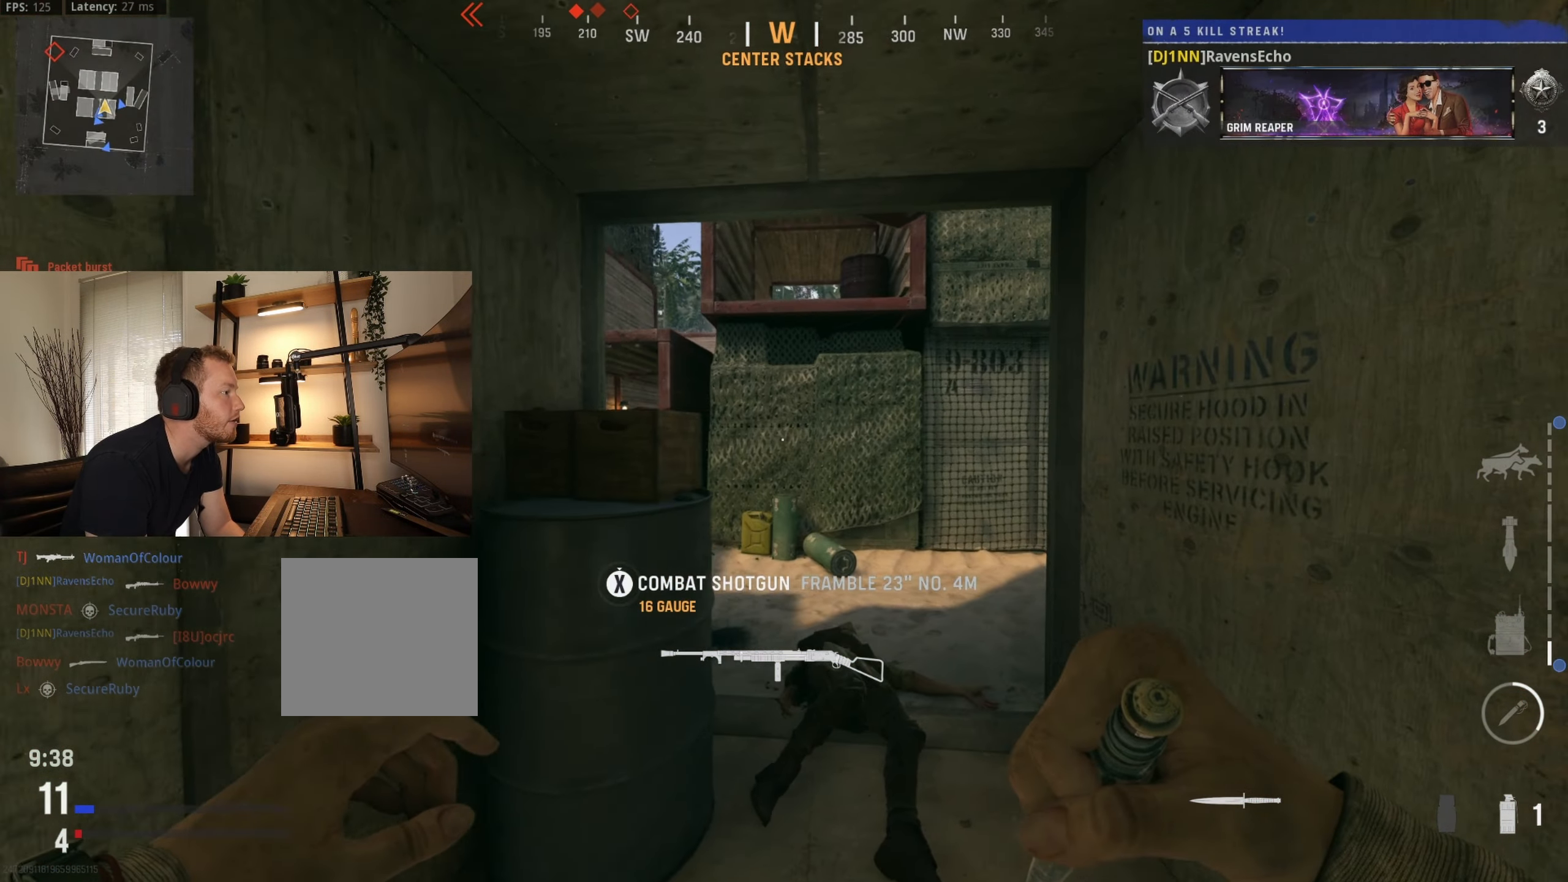
{"buttons": [], "left_stick": "center", "right_stick": "center", "events": [[33, "right_stick", "left"], [83, "left_stick", "right"], [217, "right_stick", "center"], [283, "left_stick", "center"]]}
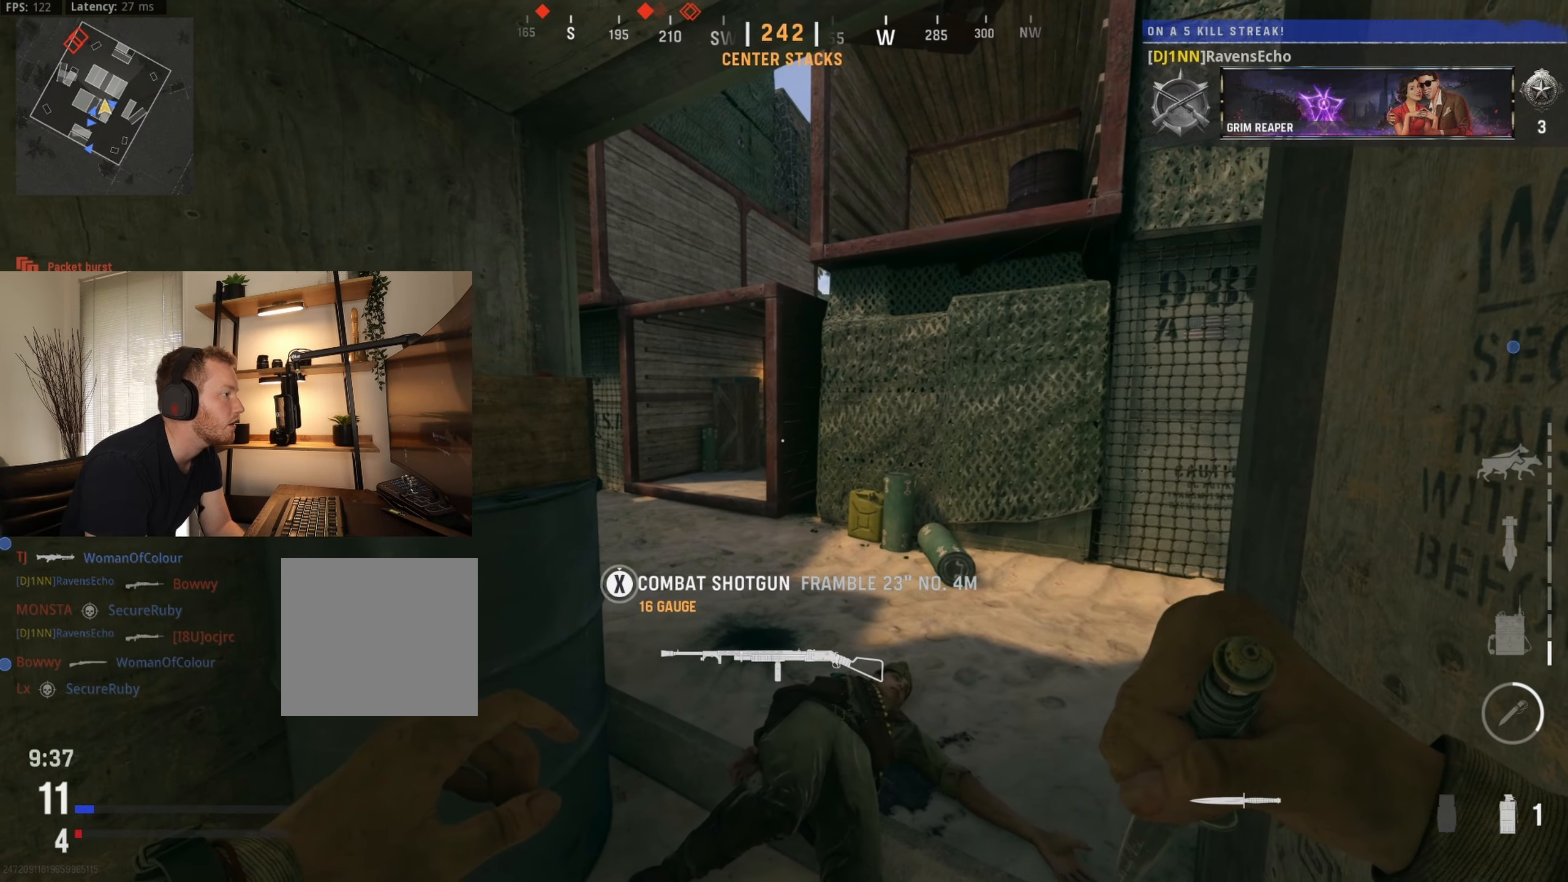
{"buttons": [], "left_stick": "right", "right_stick": "center", "events": [[467, "left_stick", "right"]]}